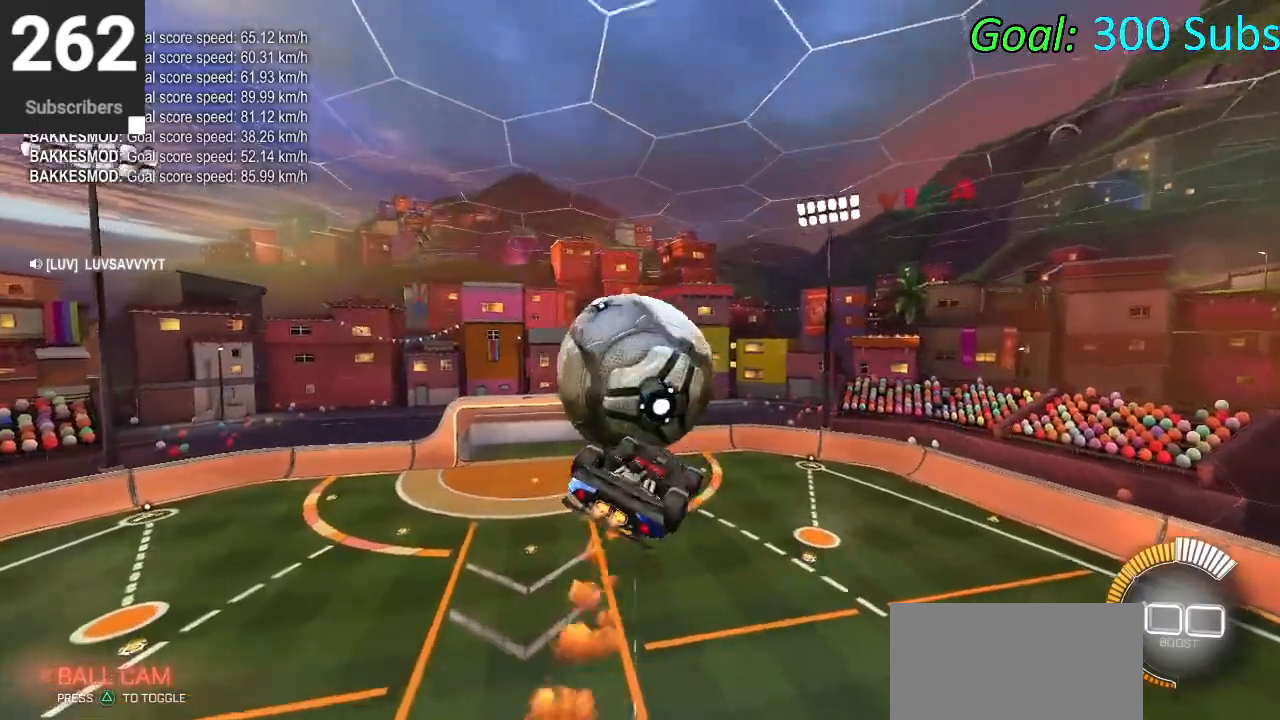
Gameplay with a controller (PlayStation layout); each line is a JSON object with the inputs held at the frame after it. "events" lists button and stick changes between this image and that frame as [ms after this image, input, new state], when the widget could be followed in between.
{"buttons": ["CROSS", "L1"], "left_stick": "up-right", "right_stick": "center", "events": [[133, "CIRCLE", "up"], [150, "left_stick", "up-right"], [183, "L1", "down"], [250, "CROSS", "down"], [333, "CROSS", "up"], [400, "CROSS", "down"]]}
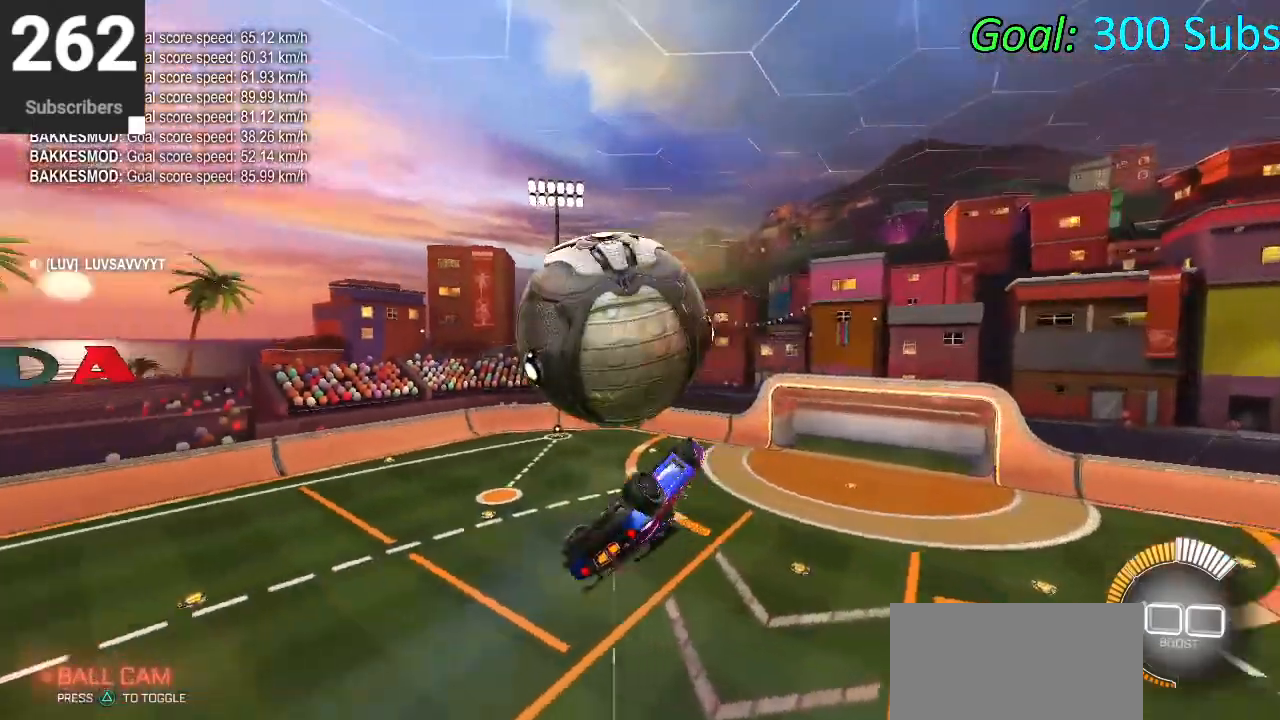
{"buttons": ["R2"], "left_stick": "center", "right_stick": "center", "events": [[17, "CROSS", "up"], [33, "R2", "down"], [200, "CIRCLE", "down"], [233, "left_stick", "down-right"], [317, "L1", "up"], [333, "left_stick", "down"], [383, "CIRCLE", "up"], [483, "left_stick", "center"]]}
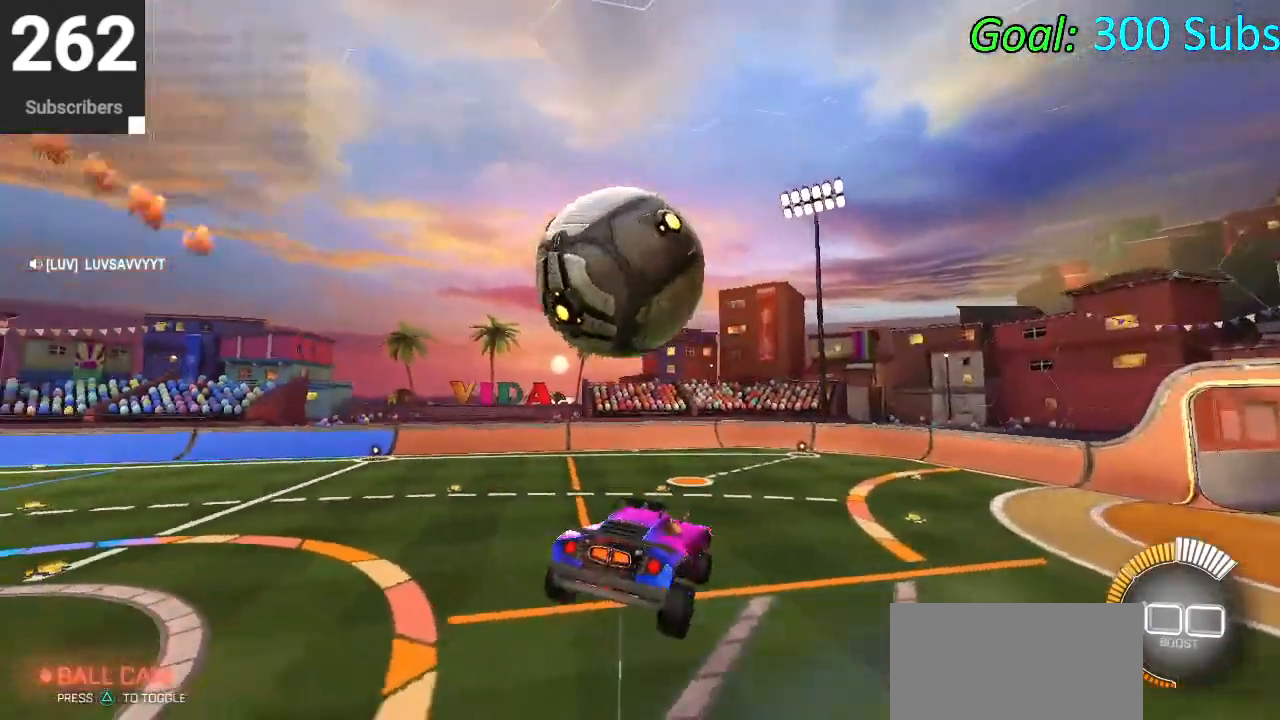
{"buttons": ["CIRCLE", "R2"], "left_stick": "left", "right_stick": "center", "events": [[17, "CIRCLE", "down"], [117, "CIRCLE", "up"], [183, "R2", "up"], [350, "R2", "down"], [433, "CIRCLE", "down"], [500, "left_stick", "left"]]}
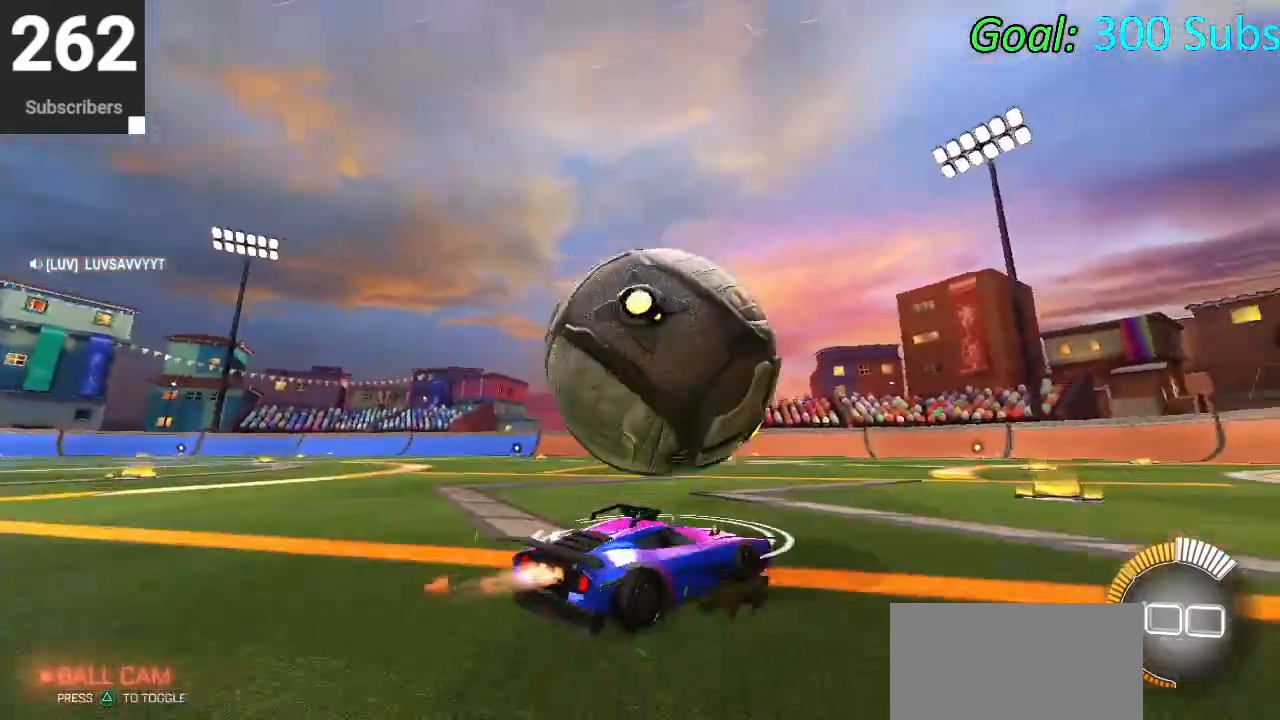
{"buttons": ["CROSS", "CIRCLE", "L1", "R2"], "left_stick": "up", "right_stick": "center", "events": [[333, "left_stick", "right"], [417, "left_stick", "up"], [450, "CROSS", "down"], [450, "L1", "down"]]}
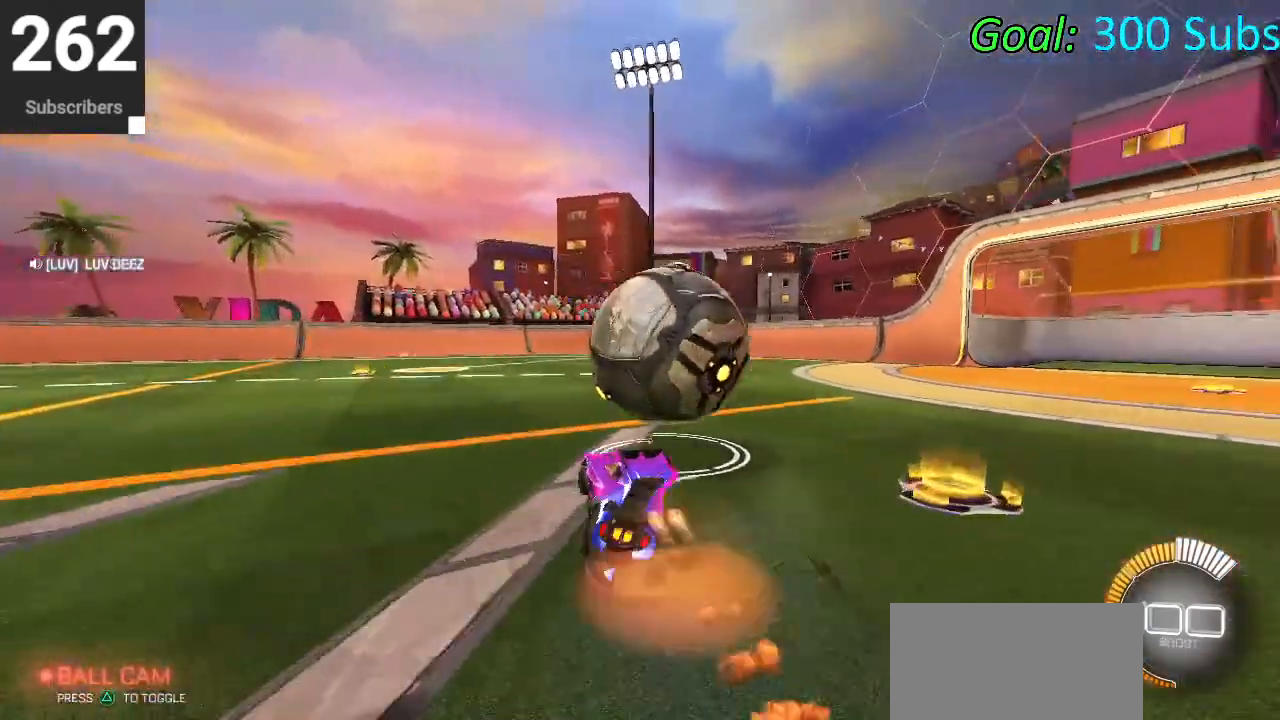
{"buttons": ["CIRCLE", "L1", "R2"], "left_stick": "down", "right_stick": "center", "events": [[33, "CROSS", "up"], [83, "CROSS", "down"], [117, "left_stick", "right"], [183, "TRIANGLE", "down"], [183, "left_stick", "down"], [217, "CROSS", "up"], [333, "TRIANGLE", "up"]]}
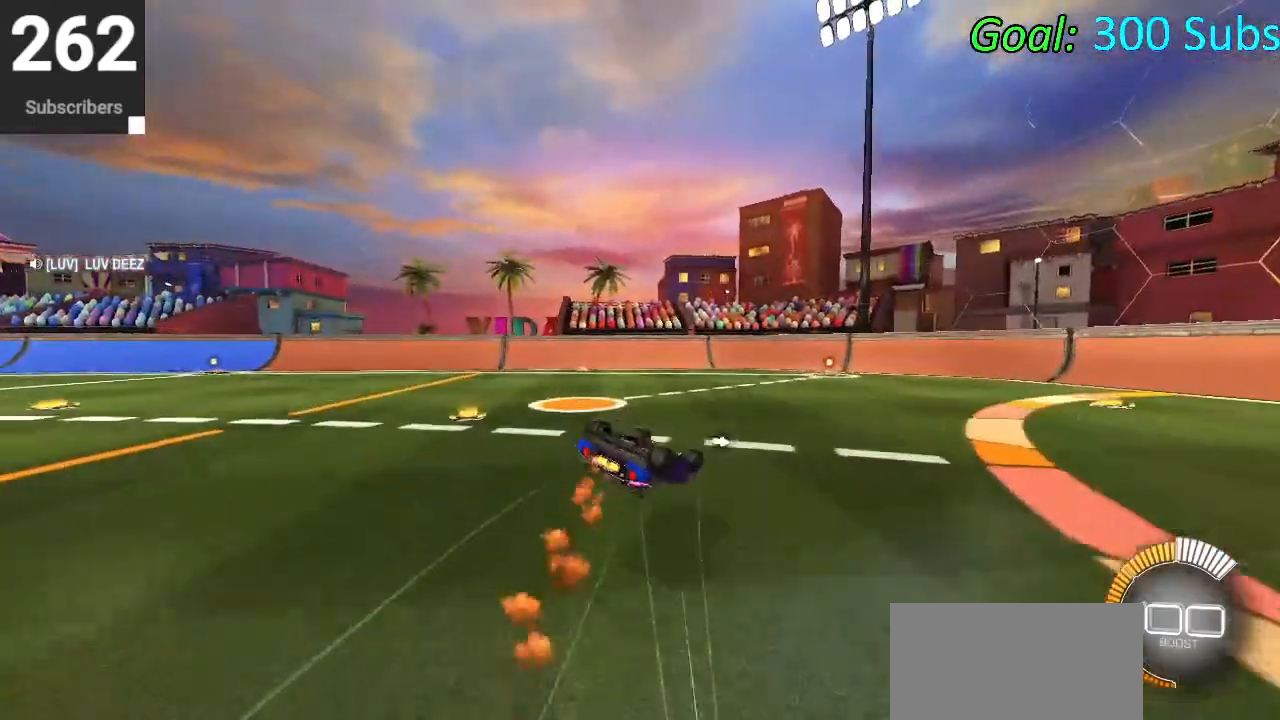
{"buttons": [], "left_stick": "down-left", "right_stick": "center", "events": [[217, "left_stick", "down-left"], [333, "CIRCLE", "up"], [383, "L1", "up"], [417, "R2", "up"]]}
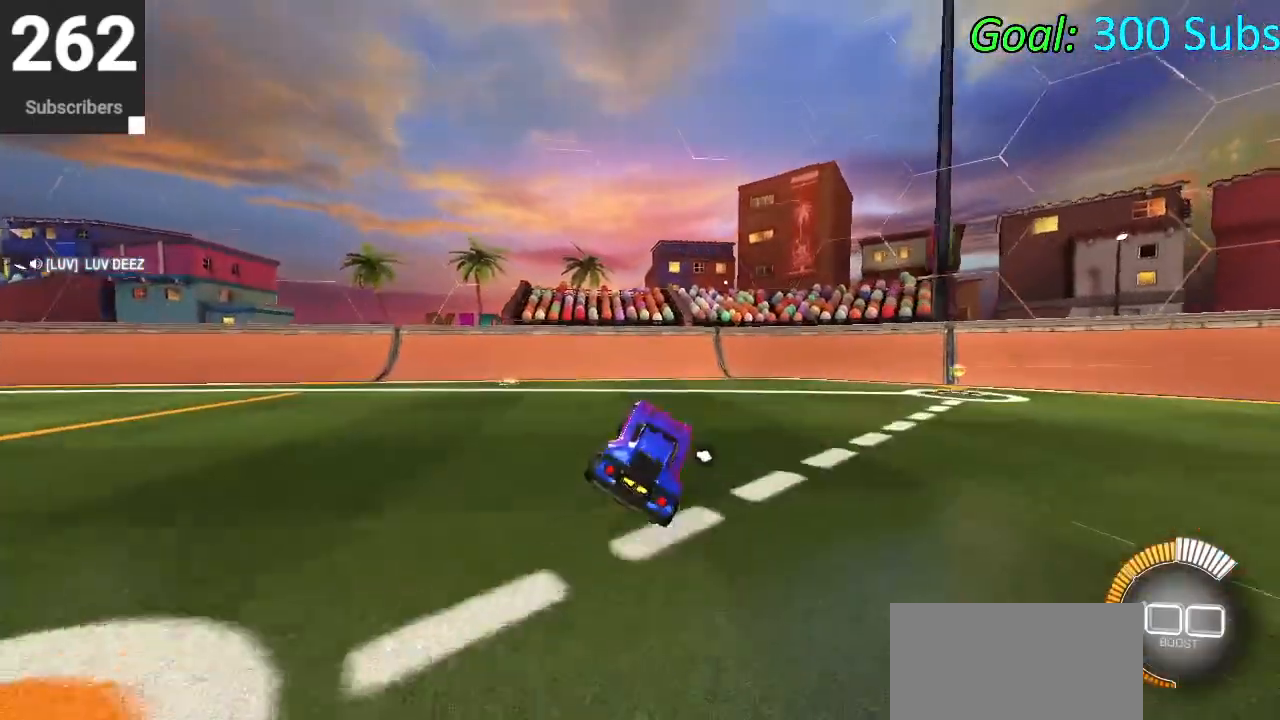
{"buttons": [], "left_stick": "center", "right_stick": "center", "events": [[17, "left_stick", "center"], [67, "L2", "down"], [333, "DPAD_DOWN", "down"], [400, "L2", "up"], [400, "TRIANGLE", "down"], [433, "DPAD_DOWN", "up"], [467, "TRIANGLE", "up"]]}
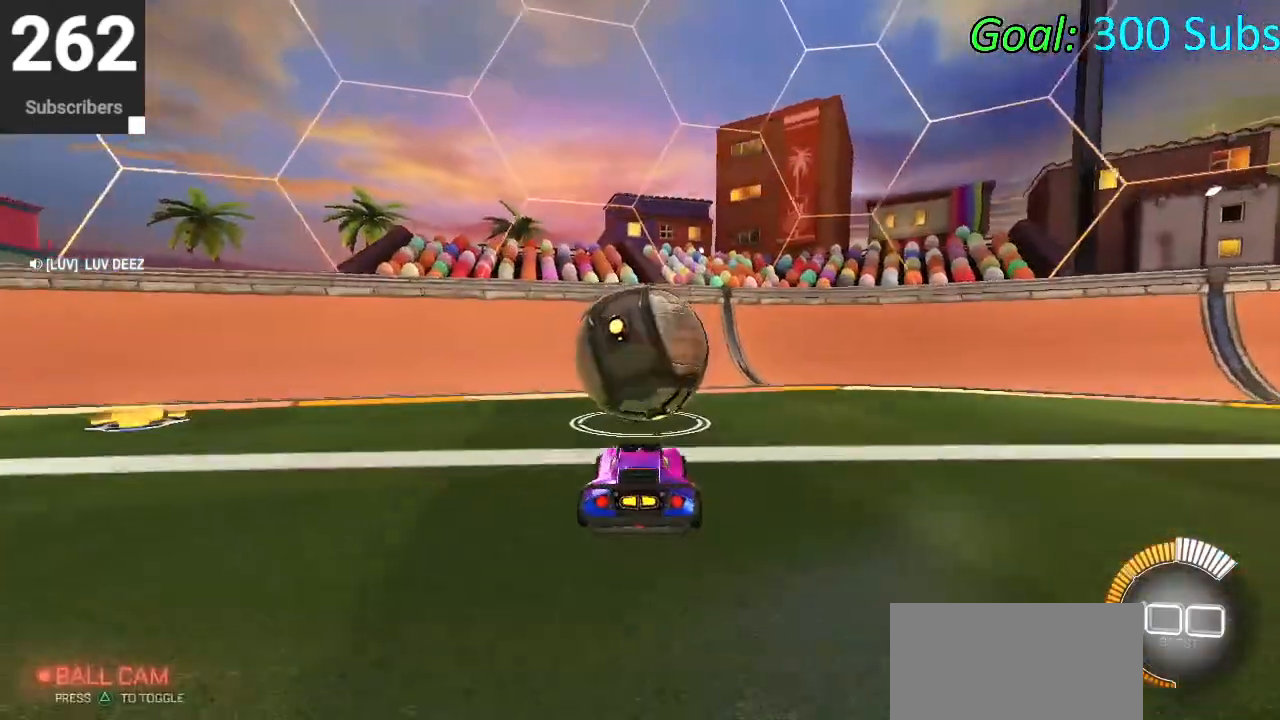
{"buttons": ["R2"], "left_stick": "up-right", "right_stick": "center", "events": [[267, "R2", "down"], [350, "CIRCLE", "down"], [433, "CIRCLE", "up"], [500, "left_stick", "up-right"]]}
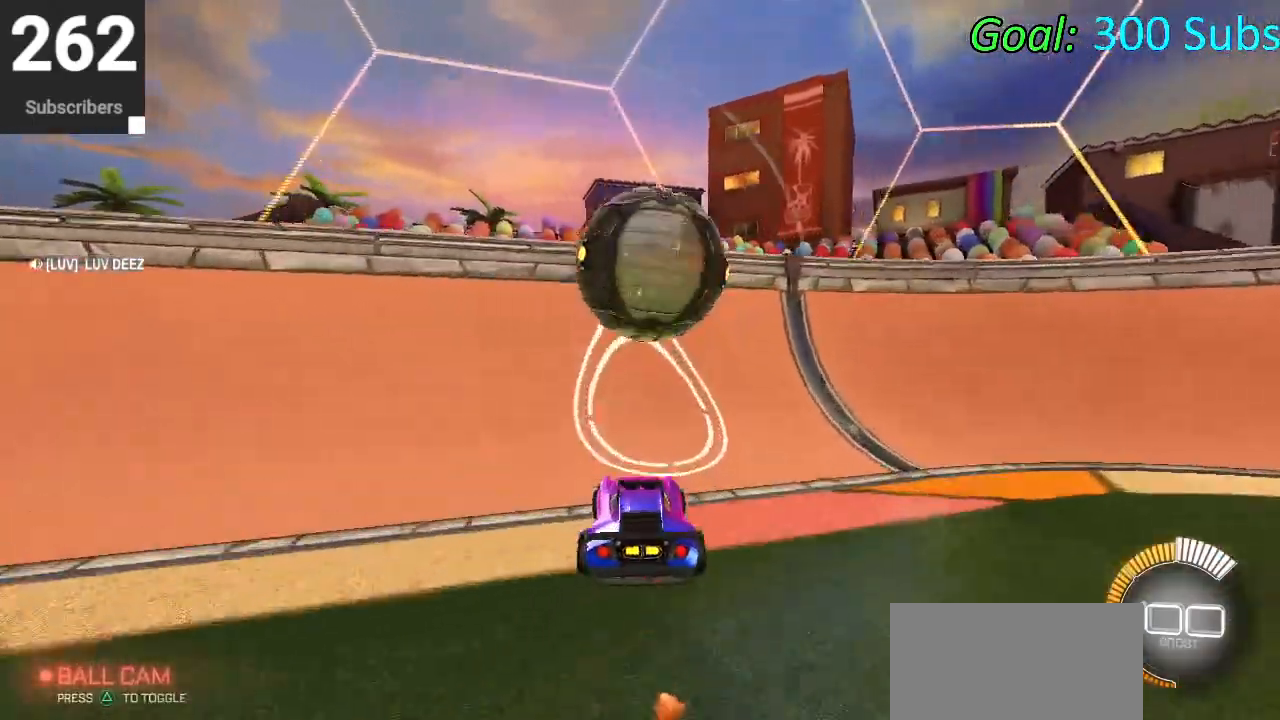
{"buttons": ["CROSS"], "left_stick": "down-right", "right_stick": "center", "events": [[17, "CIRCLE", "down"], [167, "left_stick", "center"], [367, "CIRCLE", "up"], [367, "L2", "down"], [383, "R2", "up"], [433, "CROSS", "down"], [433, "left_stick", "down-right"], [450, "L2", "up"]]}
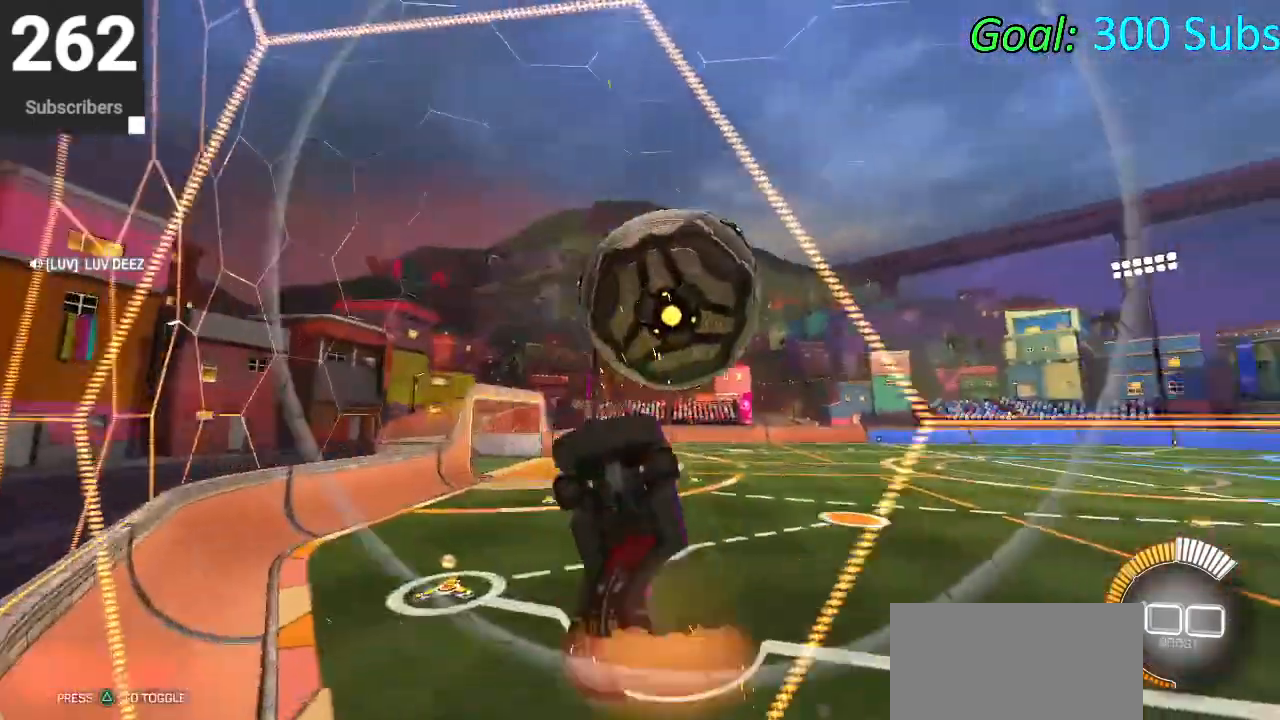
{"buttons": ["CIRCLE", "L1"], "left_stick": "down-right", "right_stick": "center", "events": [[33, "L1", "down"], [33, "left_stick", "down"], [83, "CROSS", "up"], [150, "left_stick", "down-right"], [250, "CIRCLE", "down"], [300, "left_stick", "down-left"], [483, "left_stick", "down-right"]]}
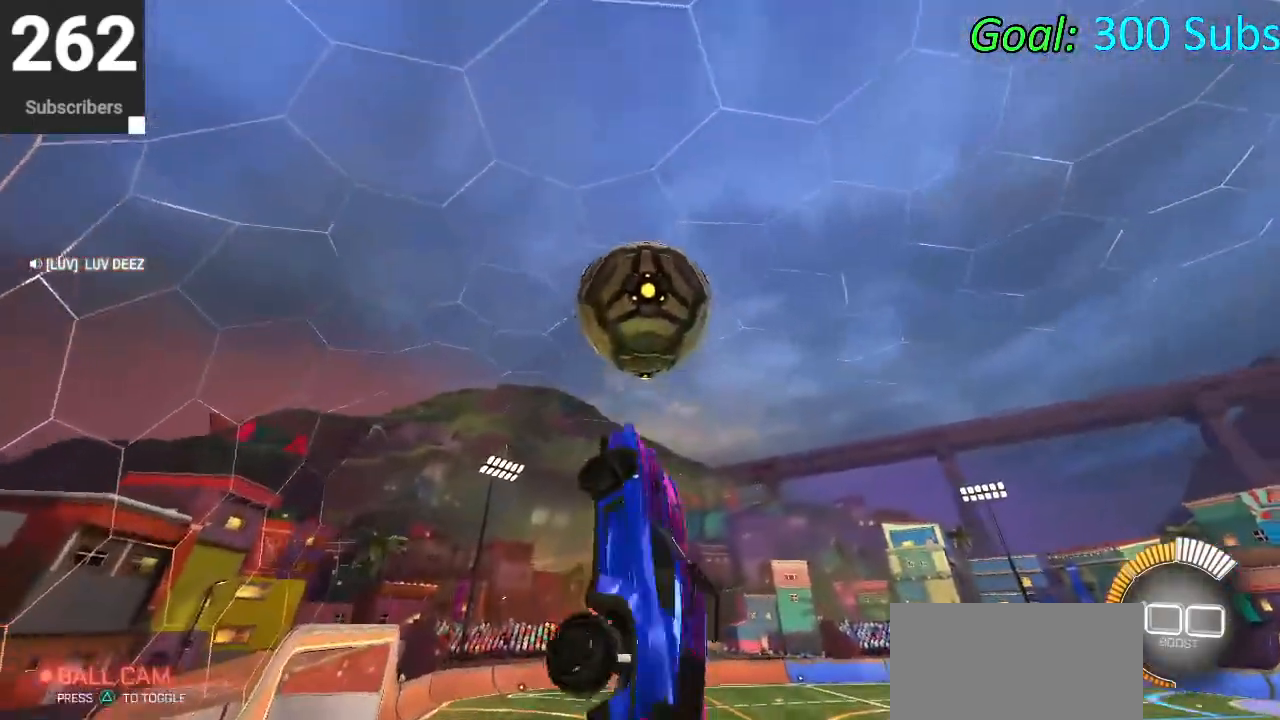
{"buttons": ["L1"], "left_stick": "center", "right_stick": "center", "events": [[50, "left_stick", "up-right"], [83, "CIRCLE", "up"], [167, "CIRCLE", "down"], [217, "left_stick", "left"], [300, "CIRCLE", "up"], [367, "CIRCLE", "down"], [433, "left_stick", "up-right"], [483, "CIRCLE", "up"], [500, "left_stick", "center"]]}
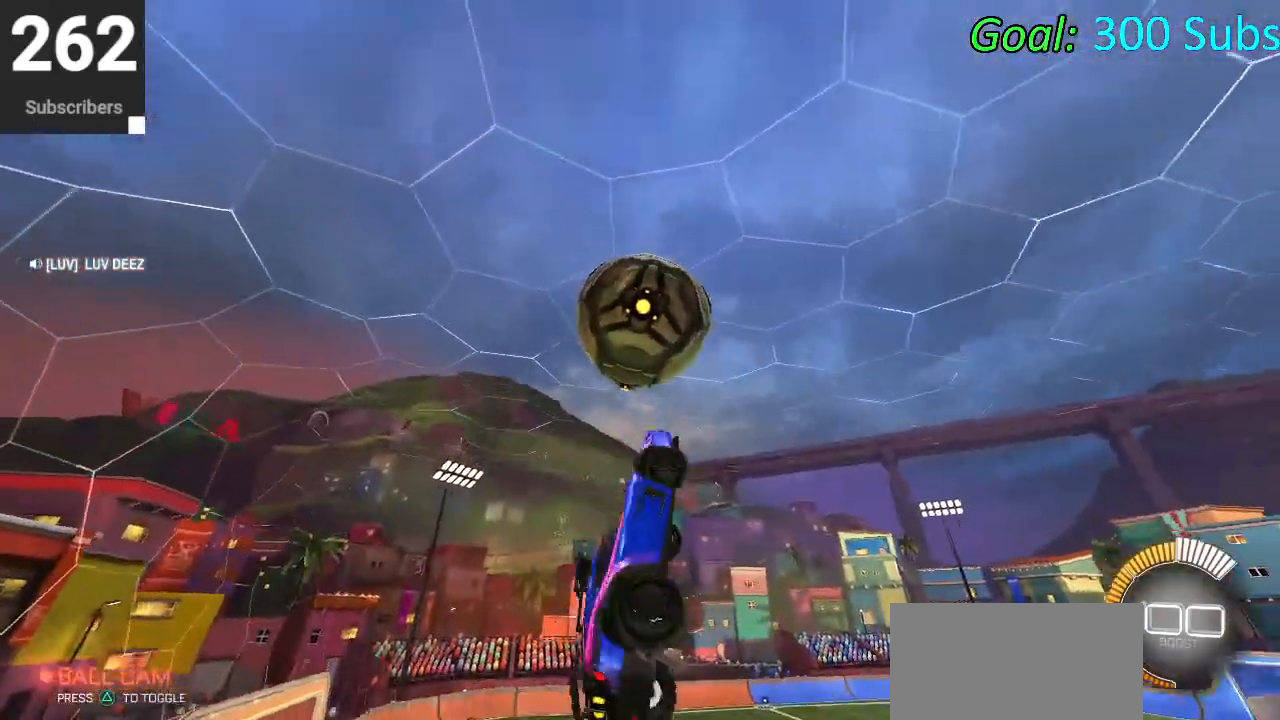
{"buttons": ["CIRCLE"], "left_stick": "down", "right_stick": "center", "events": [[33, "left_stick", "down-left"], [50, "CIRCLE", "down"], [133, "CIRCLE", "up"], [200, "CIRCLE", "down"], [200, "L1", "up"], [217, "left_stick", "down"]]}
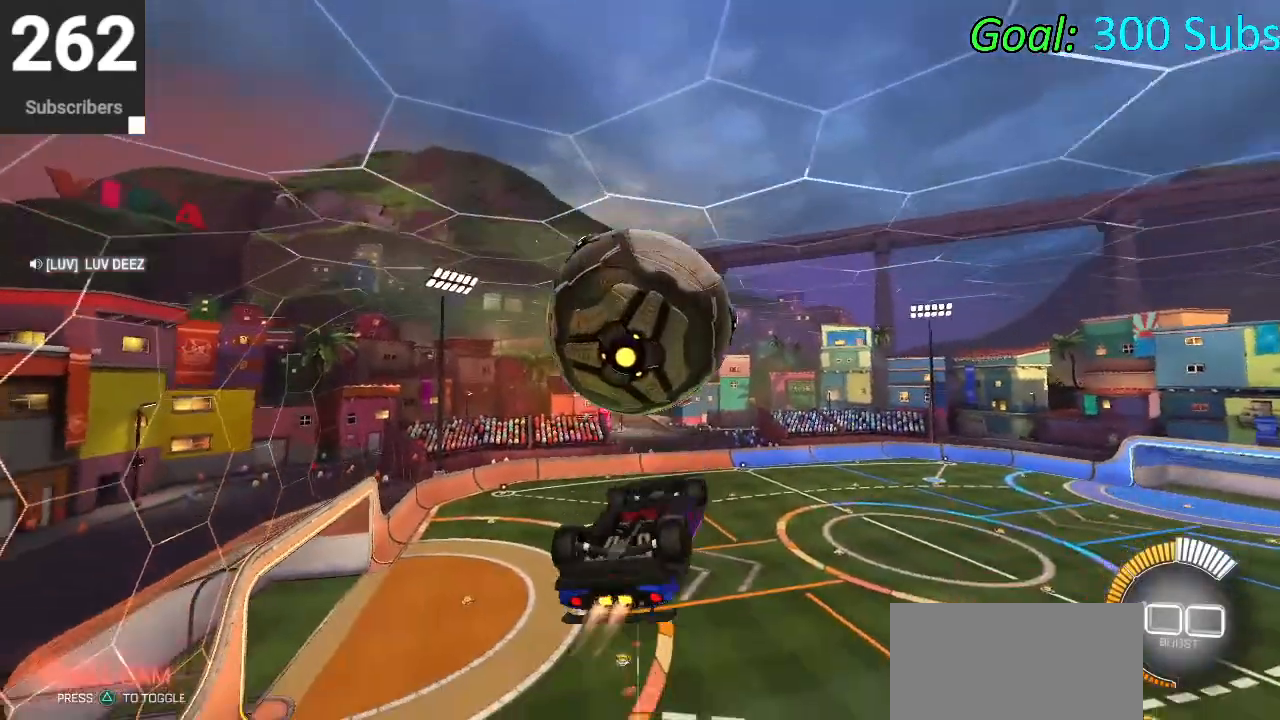
{"buttons": ["L1"], "left_stick": "up", "right_stick": "center", "events": [[67, "CIRCLE", "up"], [67, "left_stick", "center"], [183, "left_stick", "up"], [217, "L1", "down"]]}
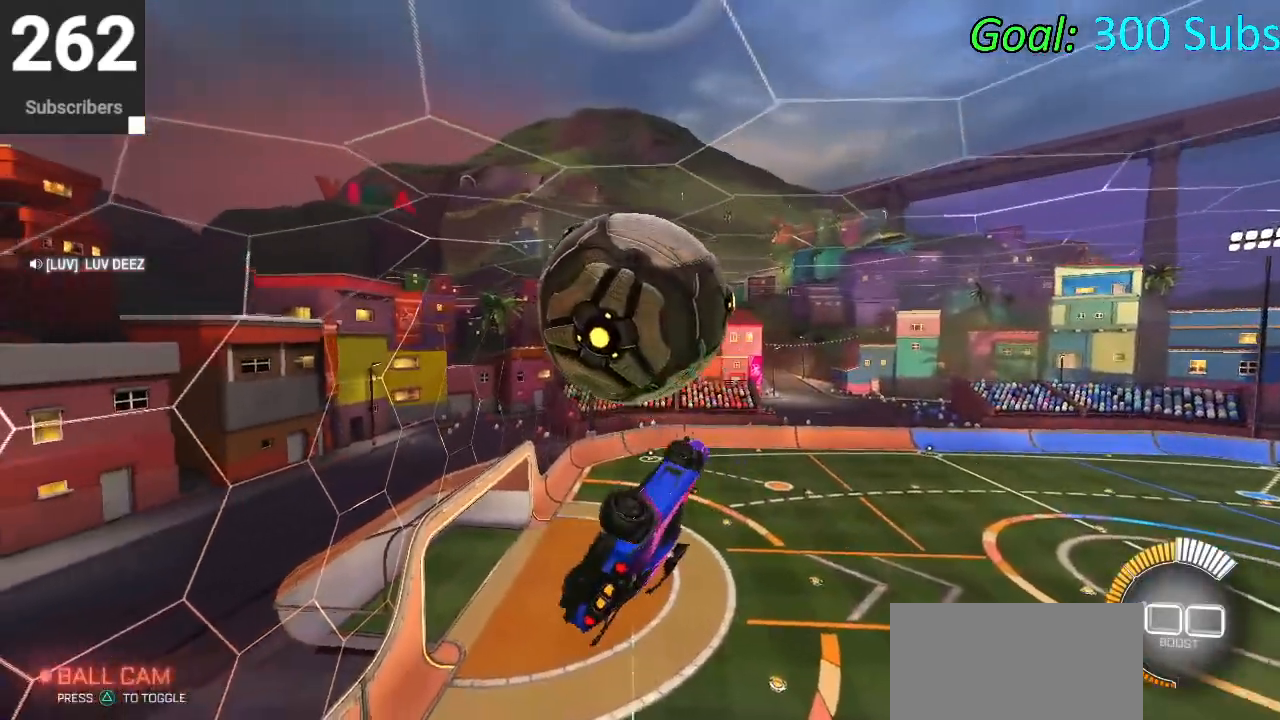
{"buttons": ["CROSS", "CIRCLE", "R2"], "left_stick": "up-right", "right_stick": "center", "events": [[17, "left_stick", "right"], [283, "left_stick", "up-right"], [300, "L1", "up"], [367, "R2", "down"], [383, "CROSS", "down"], [400, "CIRCLE", "down"]]}
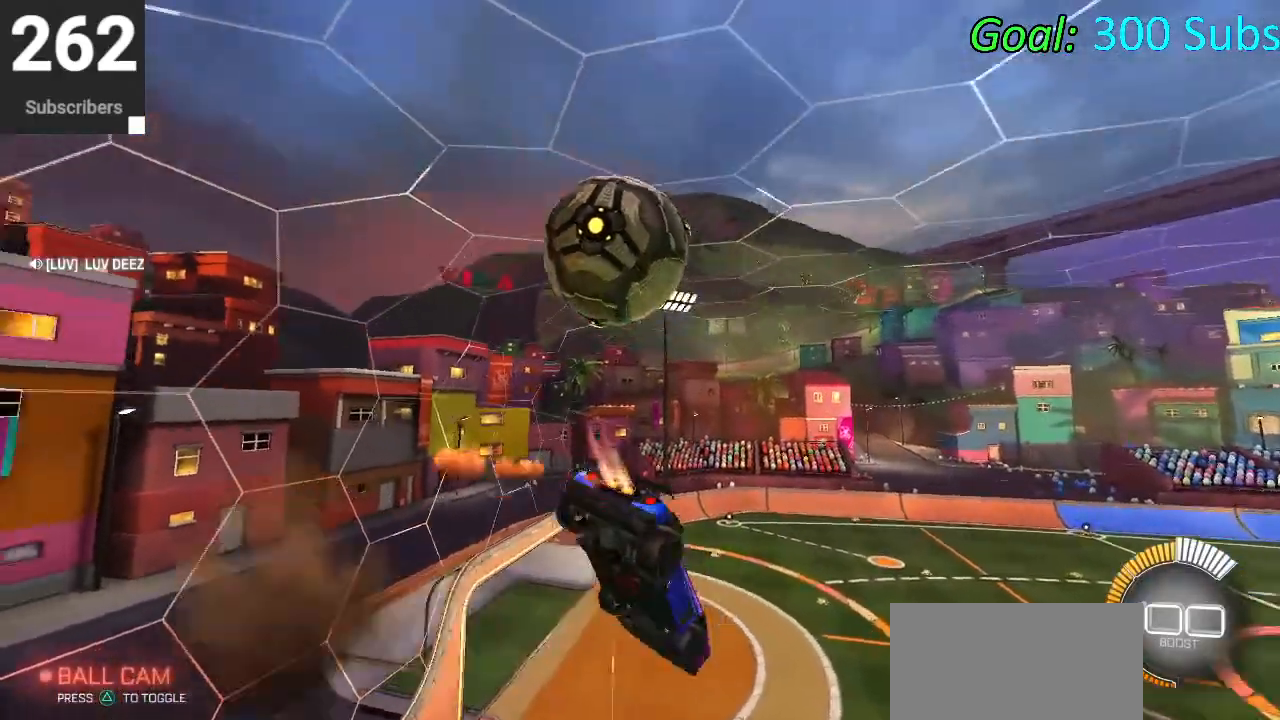
{"buttons": ["R1"], "left_stick": "center", "right_stick": "center", "events": [[50, "CIRCLE", "up"], [50, "CROSS", "up"], [67, "R2", "up"], [117, "left_stick", "center"], [367, "R1", "down"]]}
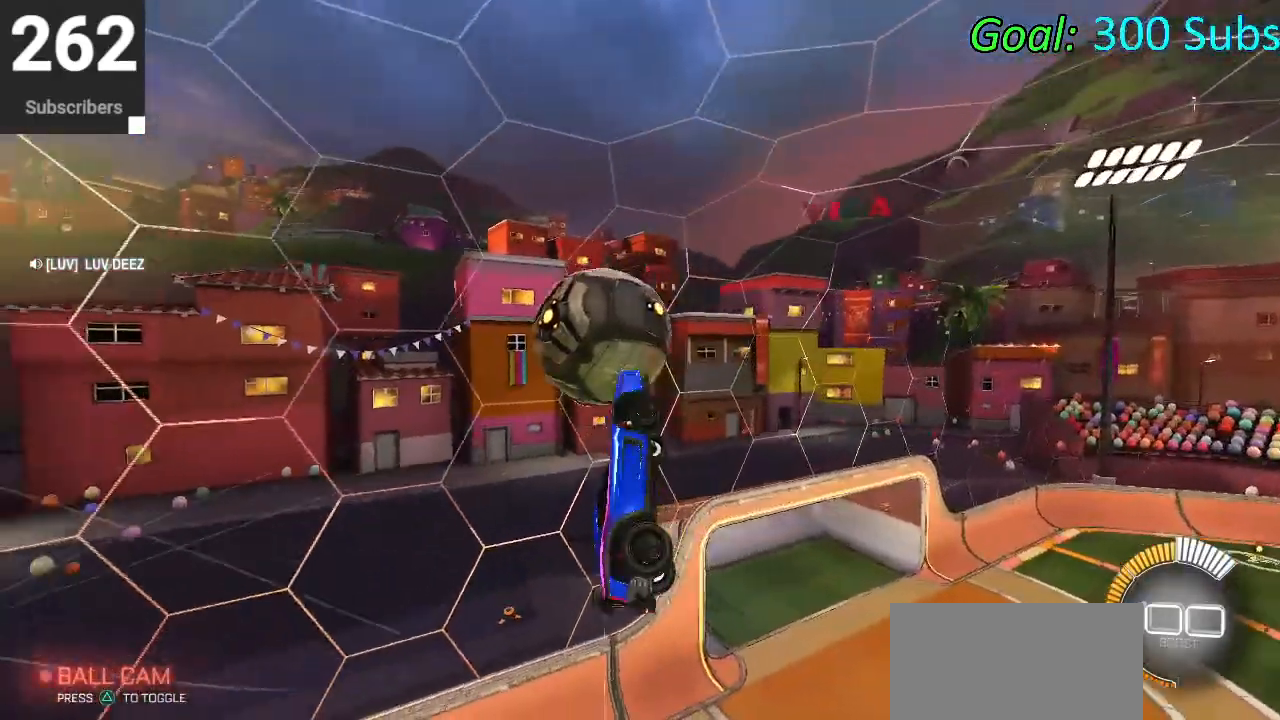
{"buttons": ["CIRCLE", "R2"], "left_stick": "center", "right_stick": "center", "events": [[67, "L3", "down"], [83, "R2", "down"], [150, "L3", "up"], [150, "R1", "up"], [167, "CIRCLE", "down"], [350, "DPAD_LEFT", "down"], [483, "DPAD_LEFT", "up"]]}
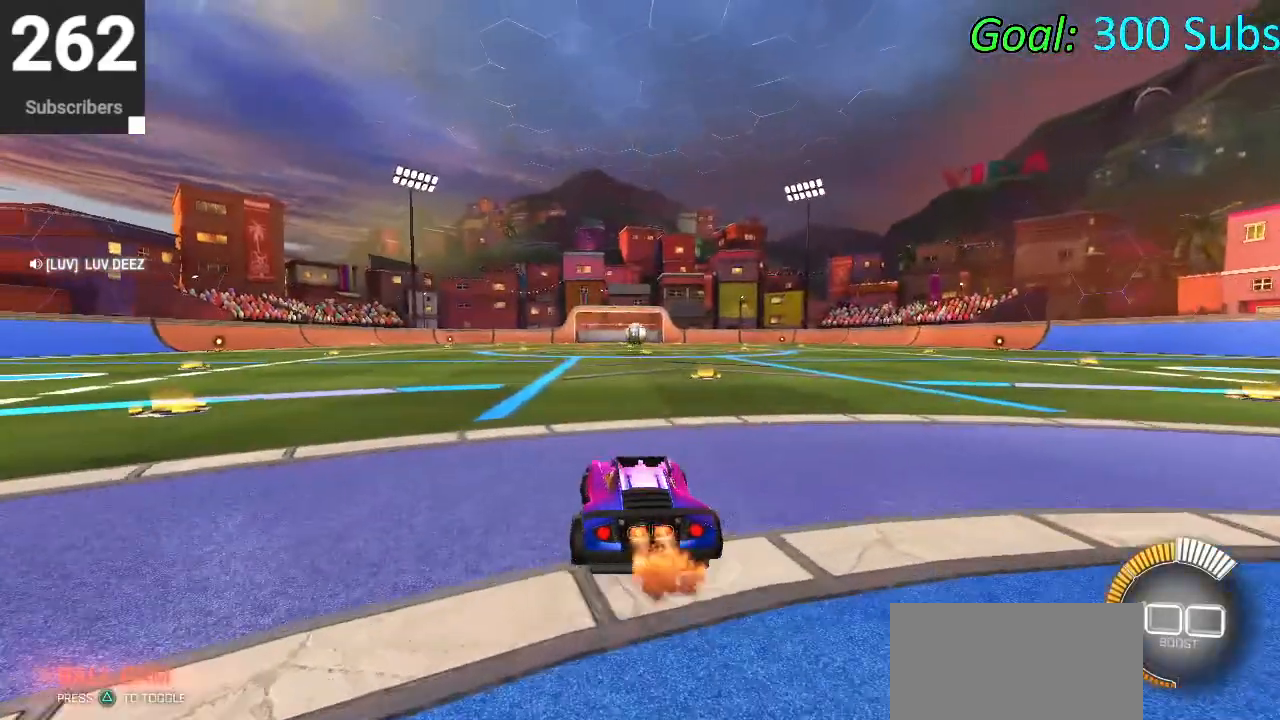
{"buttons": [], "left_stick": "up-right", "right_stick": "center", "events": [[283, "CIRCLE", "up"], [483, "R2", "up"], [483, "left_stick", "up-right"]]}
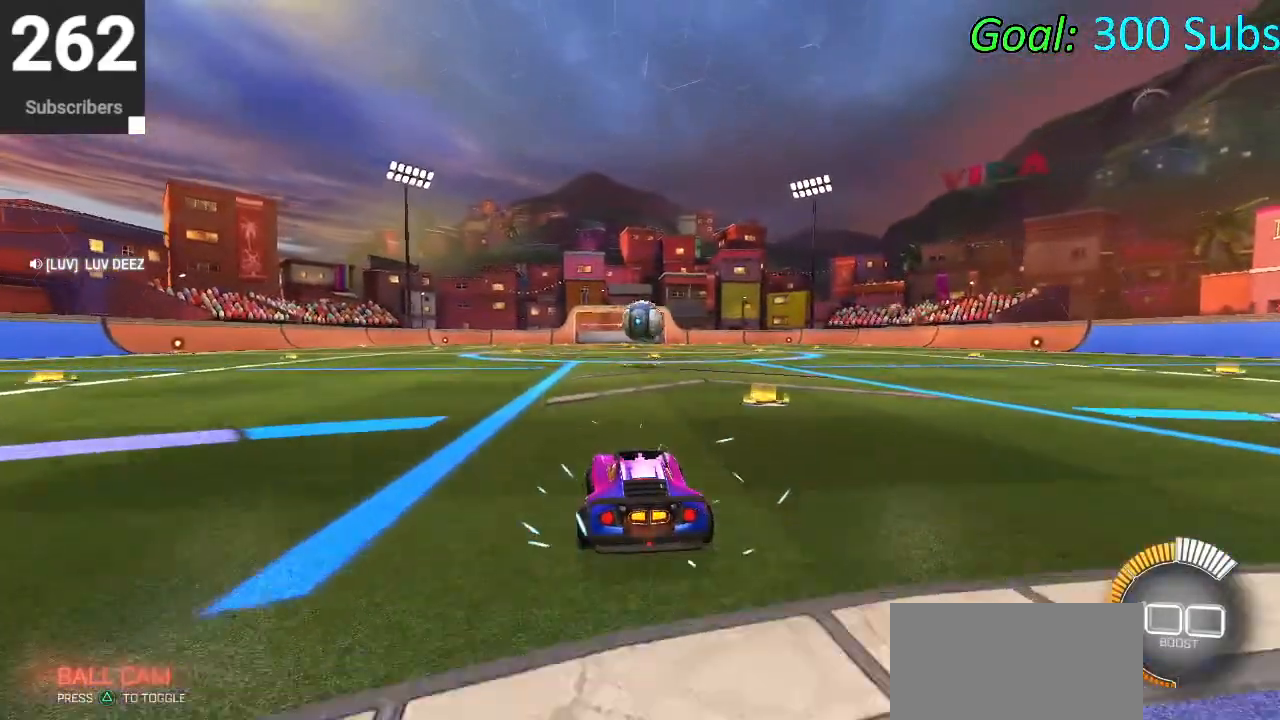
{"buttons": ["R2"], "left_stick": "center", "right_stick": "center", "events": [[100, "L2", "down"], [100, "left_stick", "center"], [183, "R2", "down"], [217, "L2", "up"], [317, "left_stick", "up-right"], [483, "left_stick", "center"]]}
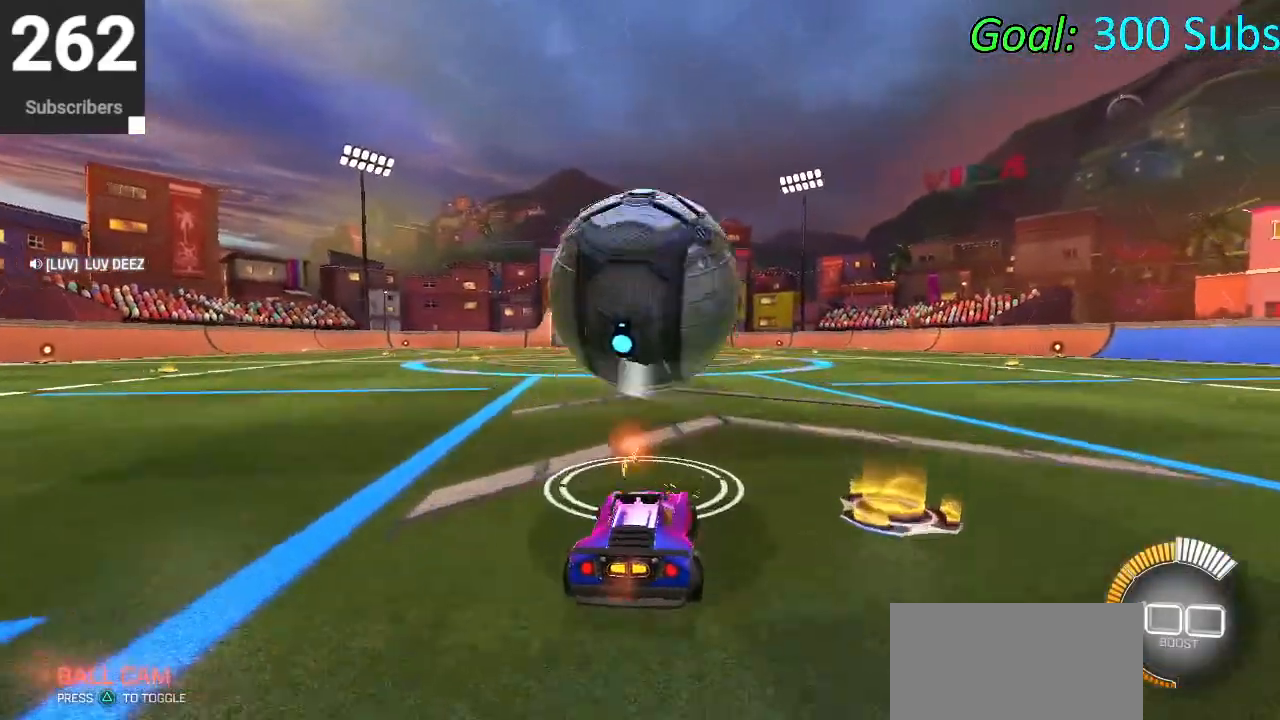
{"buttons": ["CIRCLE", "L1"], "left_stick": "down-right", "right_stick": "center", "events": [[50, "CROSS", "down"], [50, "R2", "up"], [100, "CROSS", "up"], [167, "CROSS", "down"], [200, "left_stick", "down-right"], [483, "CIRCLE", "down"], [483, "L1", "down"], [500, "CROSS", "up"]]}
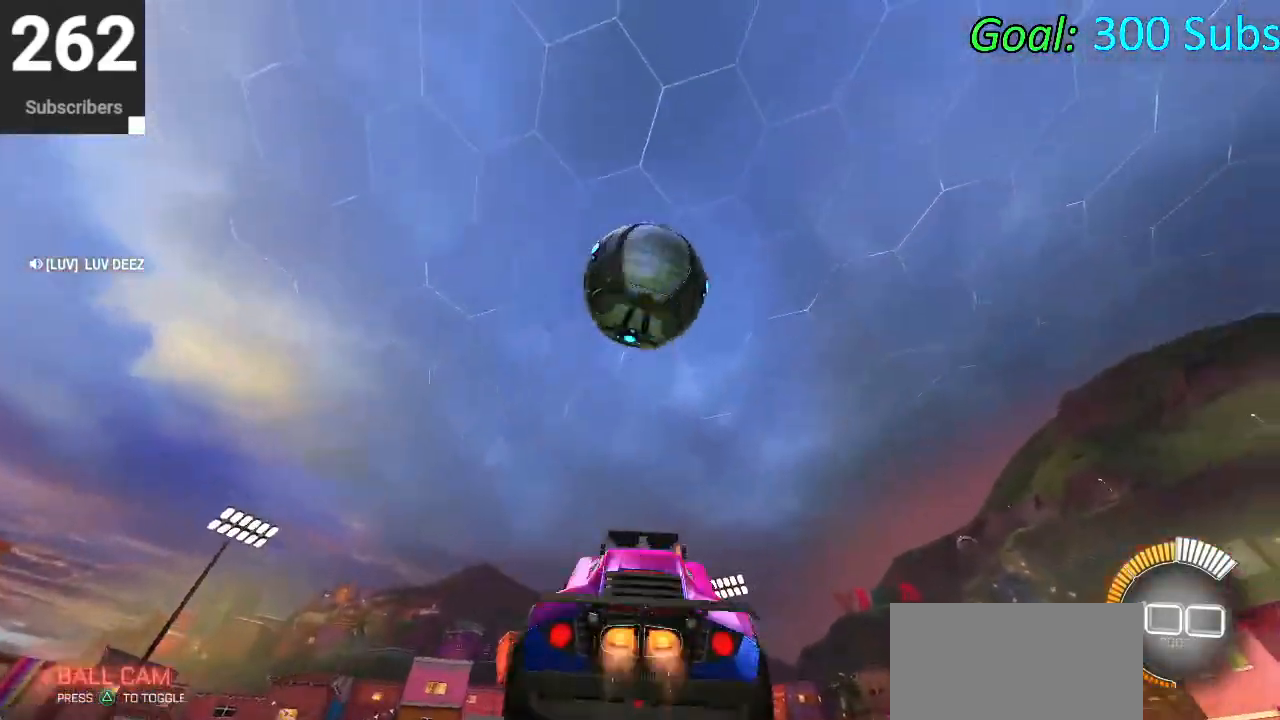
{"buttons": ["CIRCLE", "L1"], "left_stick": "down-left", "right_stick": "center", "events": [[167, "left_stick", "up-right"], [233, "left_stick", "up"], [383, "left_stick", "left"], [433, "left_stick", "down-left"]]}
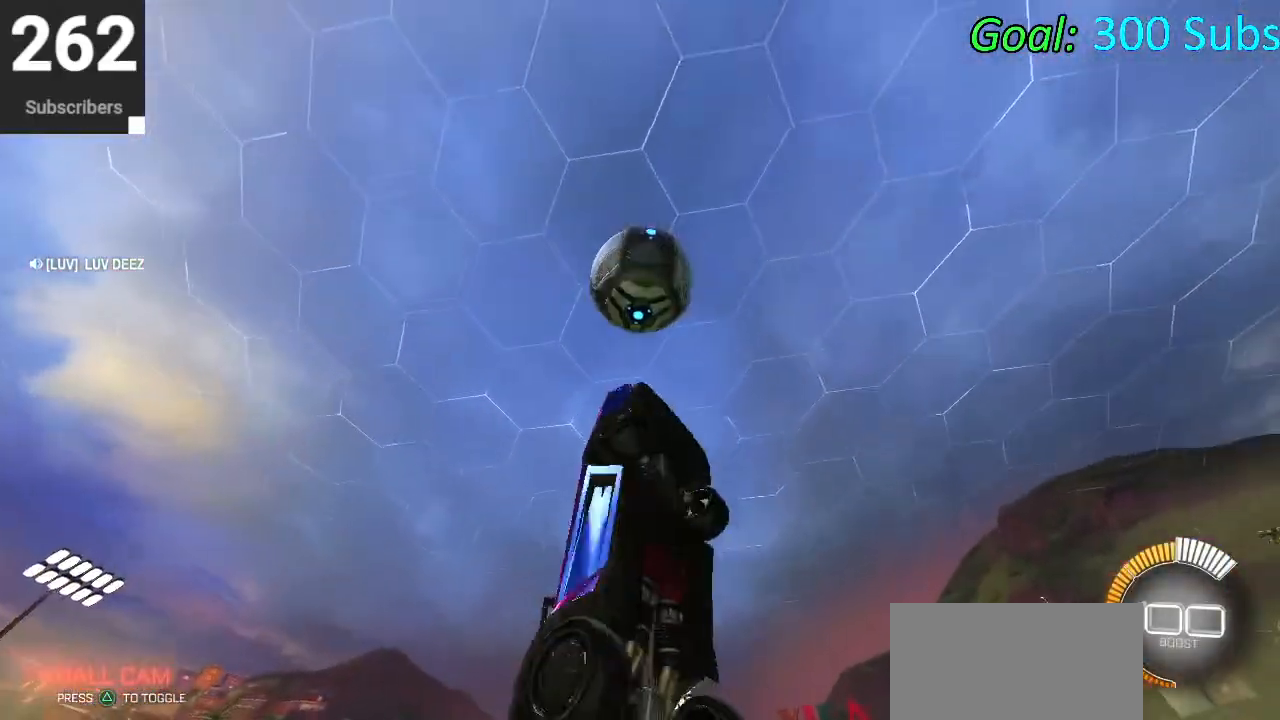
{"buttons": ["L1"], "left_stick": "down", "right_stick": "center", "events": [[67, "left_stick", "down-right"], [217, "left_stick", "up-left"], [233, "CIRCLE", "up"], [300, "left_stick", "down-left"], [333, "CIRCLE", "down"], [350, "left_stick", "down"], [433, "CIRCLE", "up"]]}
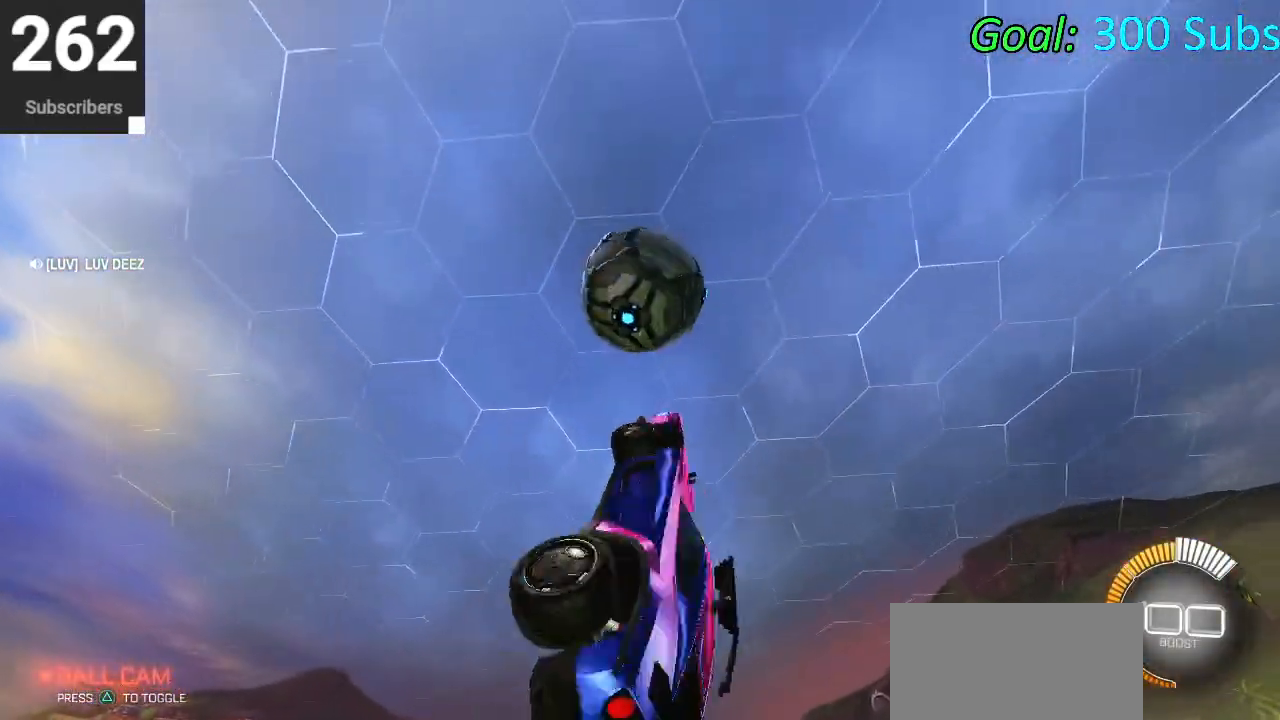
{"buttons": ["CIRCLE", "L1"], "left_stick": "down", "right_stick": "center", "events": [[67, "CIRCLE", "down"], [133, "left_stick", "down-left"], [350, "left_stick", "down"], [367, "CIRCLE", "up"], [500, "CIRCLE", "down"]]}
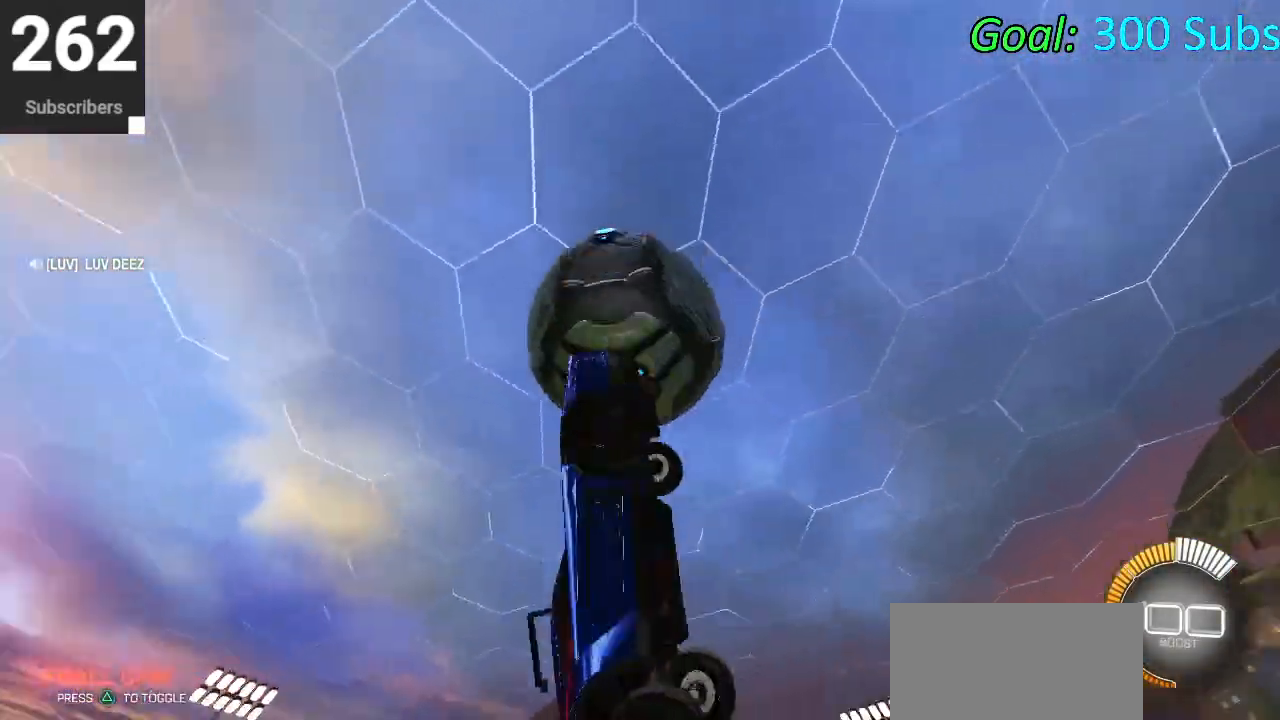
{"buttons": ["CIRCLE", "L1"], "left_stick": "up-left", "right_stick": "center", "events": [[133, "CIRCLE", "up"], [150, "L1", "up"], [183, "left_stick", "right"], [250, "left_stick", "up"], [283, "L1", "down"], [383, "CIRCLE", "down"], [400, "left_stick", "up-left"]]}
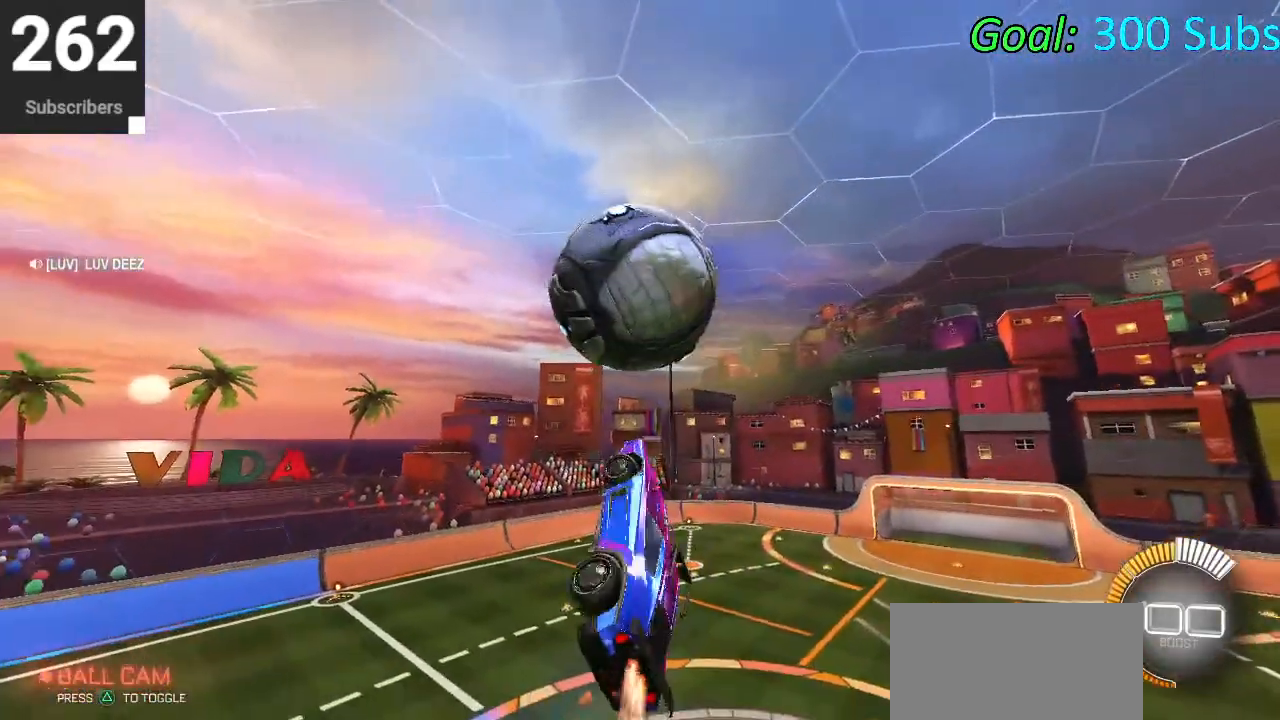
{"buttons": ["CIRCLE", "L1"], "left_stick": "down-left", "right_stick": "center", "events": [[67, "CIRCLE", "up"], [133, "CIRCLE", "down"], [167, "left_stick", "down-left"], [317, "left_stick", "up-right"], [400, "left_stick", "up-left"], [483, "left_stick", "down-left"]]}
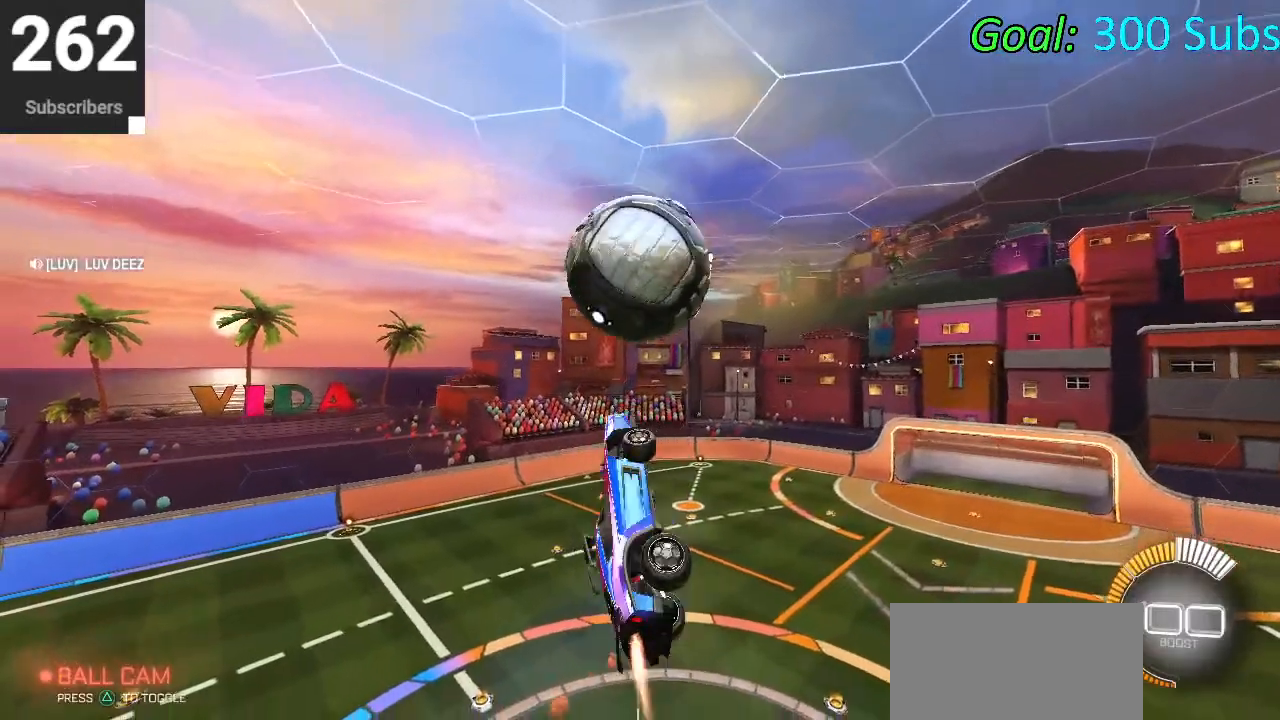
{"buttons": [], "left_stick": "left", "right_stick": "center", "events": [[83, "L1", "up"], [167, "left_stick", "down"], [350, "left_stick", "left"], [467, "CIRCLE", "up"]]}
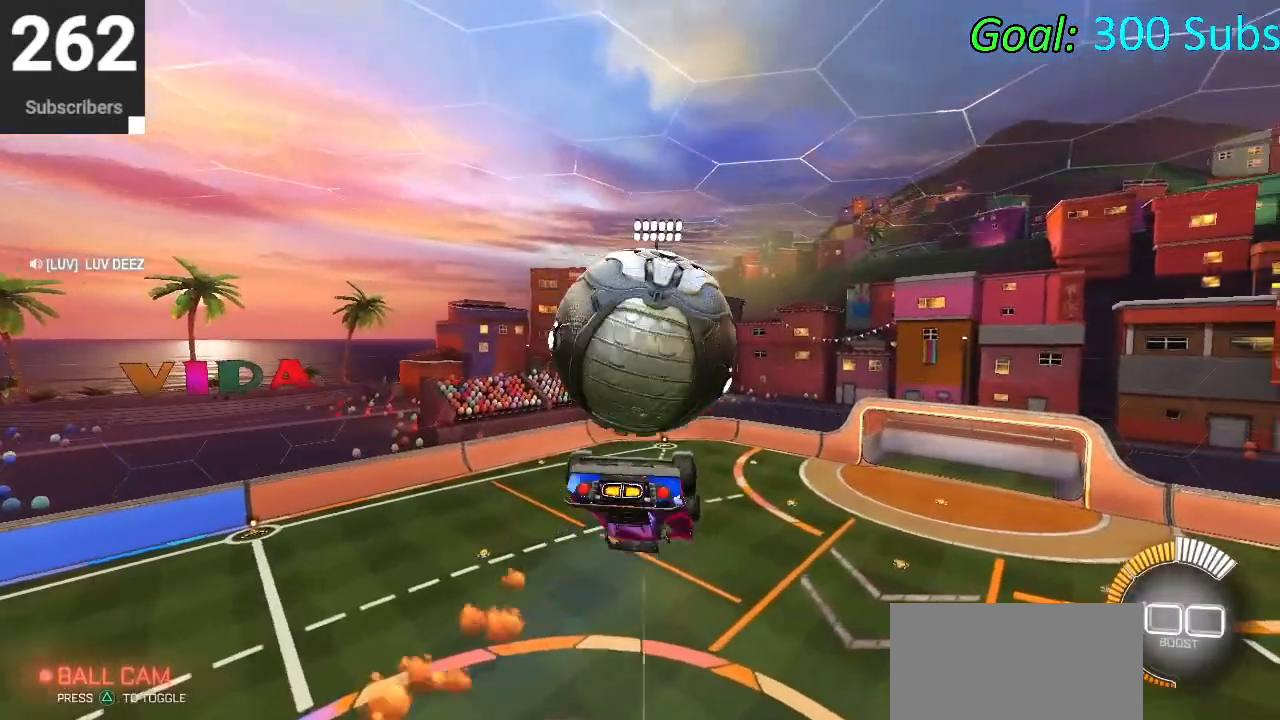
{"buttons": ["L1"], "left_stick": "up", "right_stick": "center", "events": [[267, "L1", "down"], [333, "left_stick", "up"]]}
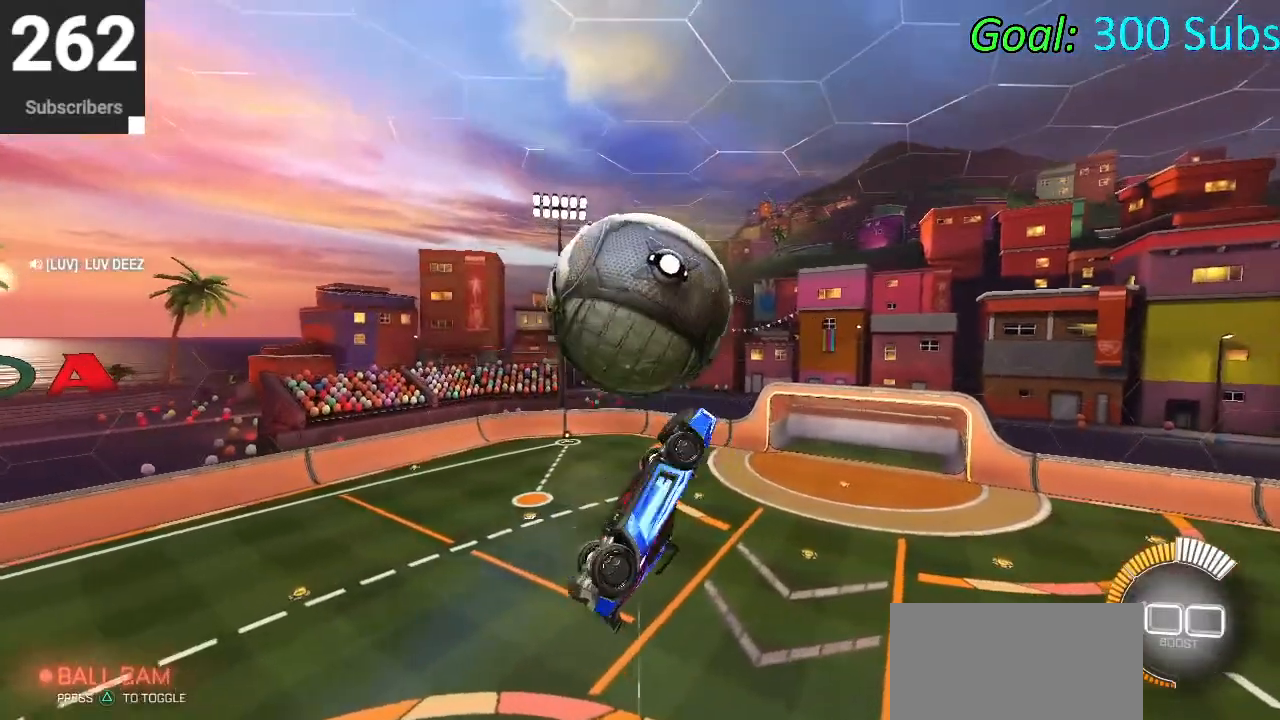
{"buttons": ["L1"], "left_stick": "up", "right_stick": "center", "events": [[167, "CIRCLE", "down"], [233, "left_stick", "right"], [300, "CIRCLE", "up"], [433, "CIRCLE", "down"], [433, "left_stick", "up"], [500, "CIRCLE", "up"]]}
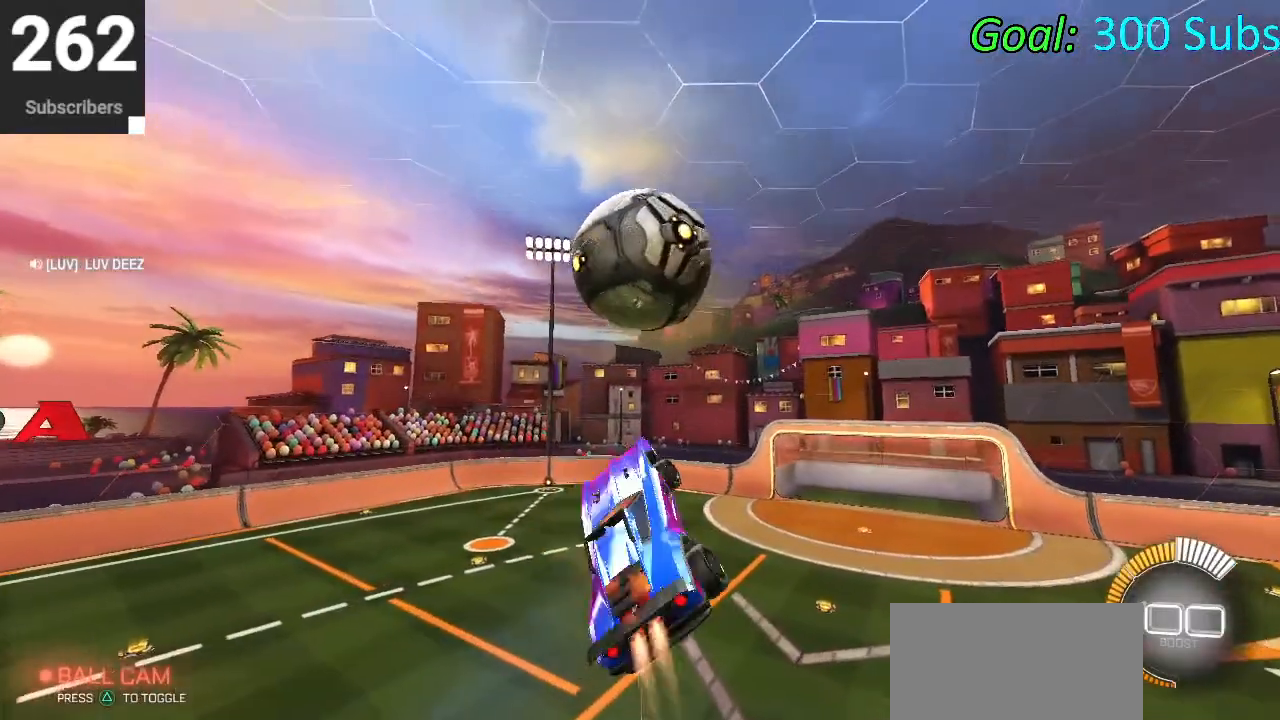
{"buttons": ["CIRCLE", "L1"], "left_stick": "down-right", "right_stick": "center", "events": [[50, "L1", "up"], [150, "L1", "down"], [167, "CIRCLE", "down"], [167, "CROSS", "down"], [183, "R2", "down"], [250, "left_stick", "down-left"], [400, "CROSS", "up"], [467, "R2", "up"], [483, "left_stick", "down-right"]]}
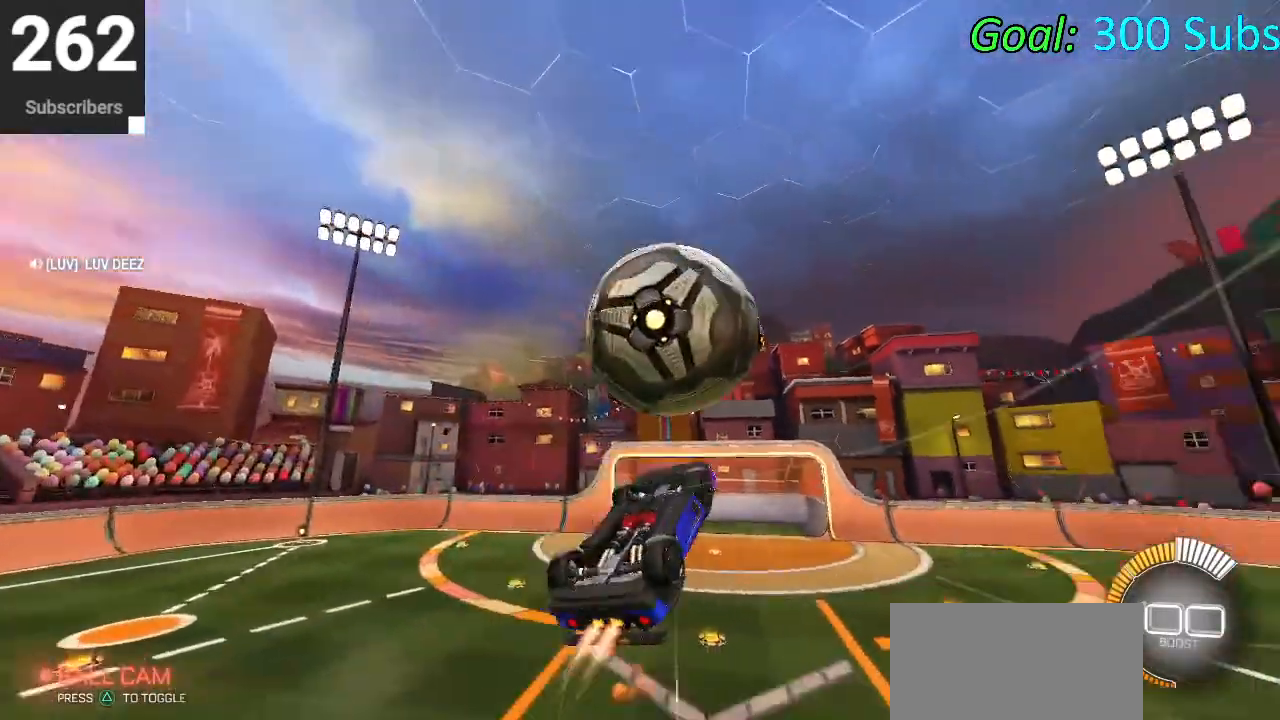
{"buttons": ["CIRCLE"], "left_stick": "center", "right_stick": "center", "events": [[100, "R2", "down"], [383, "left_stick", "center"], [417, "R2", "up"], [450, "L1", "up"]]}
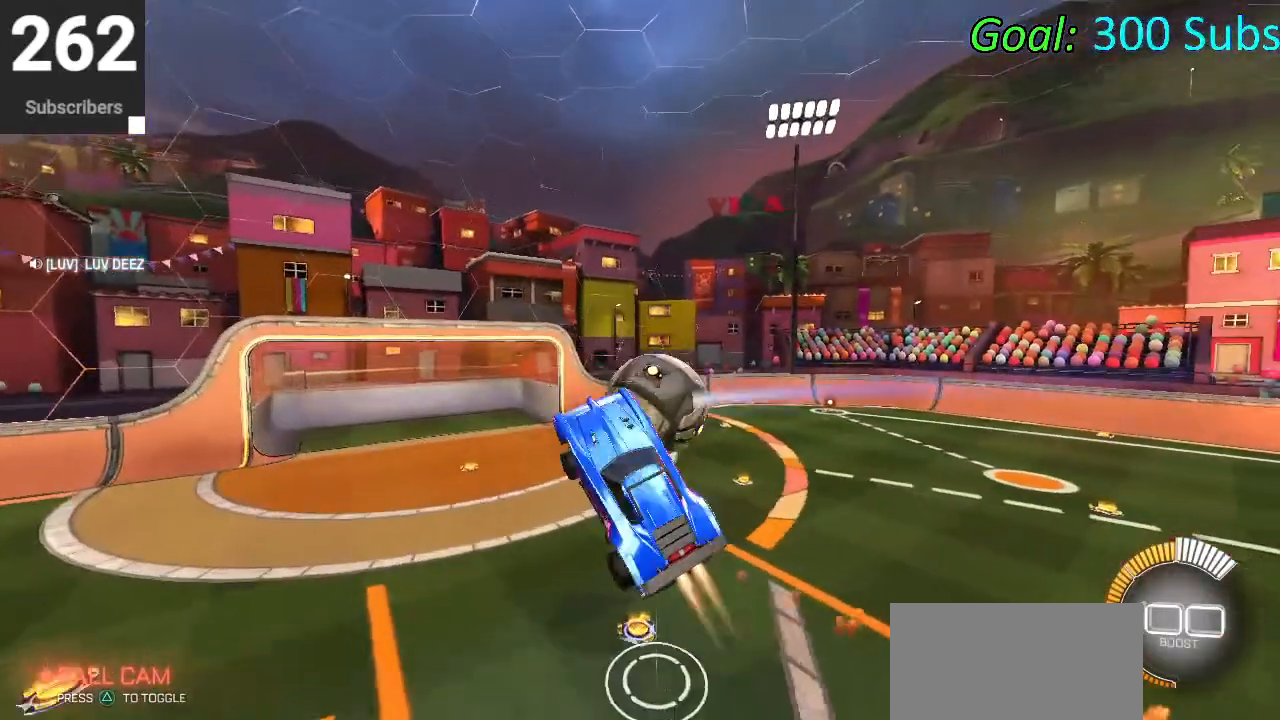
{"buttons": [], "left_stick": "center", "right_stick": "center", "events": [[50, "CIRCLE", "up"], [117, "L3", "down"], [200, "L3", "up"]]}